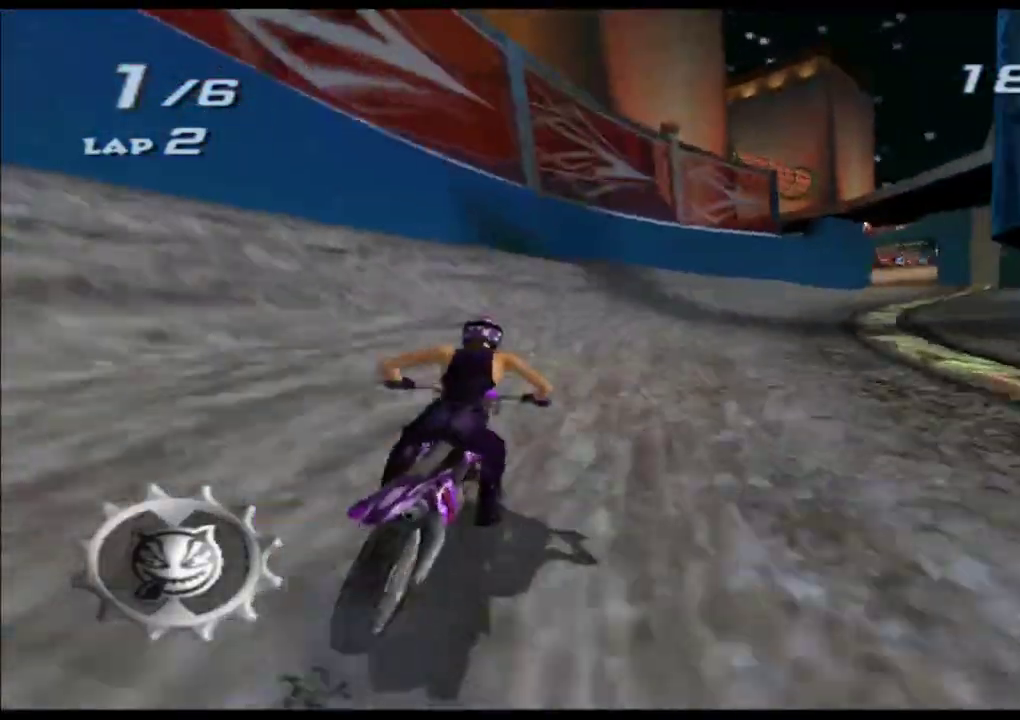
Gameplay with a controller (Xbox layout); each line is a JSON object with the inputs held at the frame after it (dt_ms = milliseconds from this image to that frame). "events" lists button and stick changes between this image and that frame as [ms after this image, input, new state], when the widget could be followed in between. Not read: L3 R3 right_stick.
{"dt_ms": 500, "buttons": ["A", "X"], "left_stick": "right", "events": [[233, "left_stick", "center"], [450, "left_stick", "right"]]}
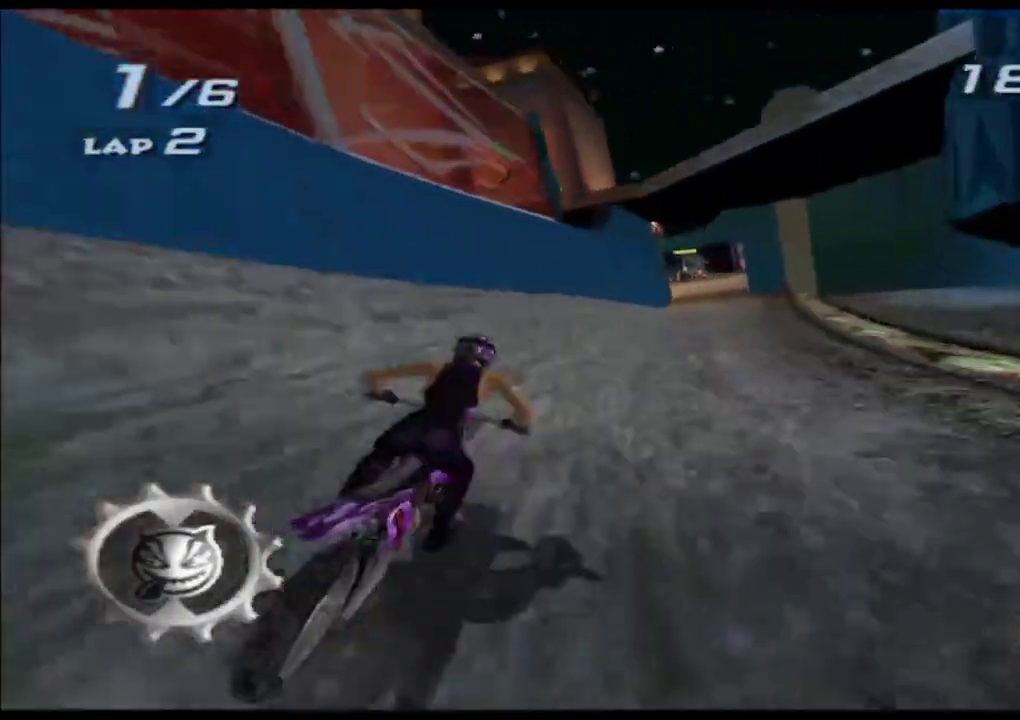
{"dt_ms": 500, "buttons": ["A", "X"], "left_stick": "left", "events": [[217, "left_stick", "center"], [450, "left_stick", "left"]]}
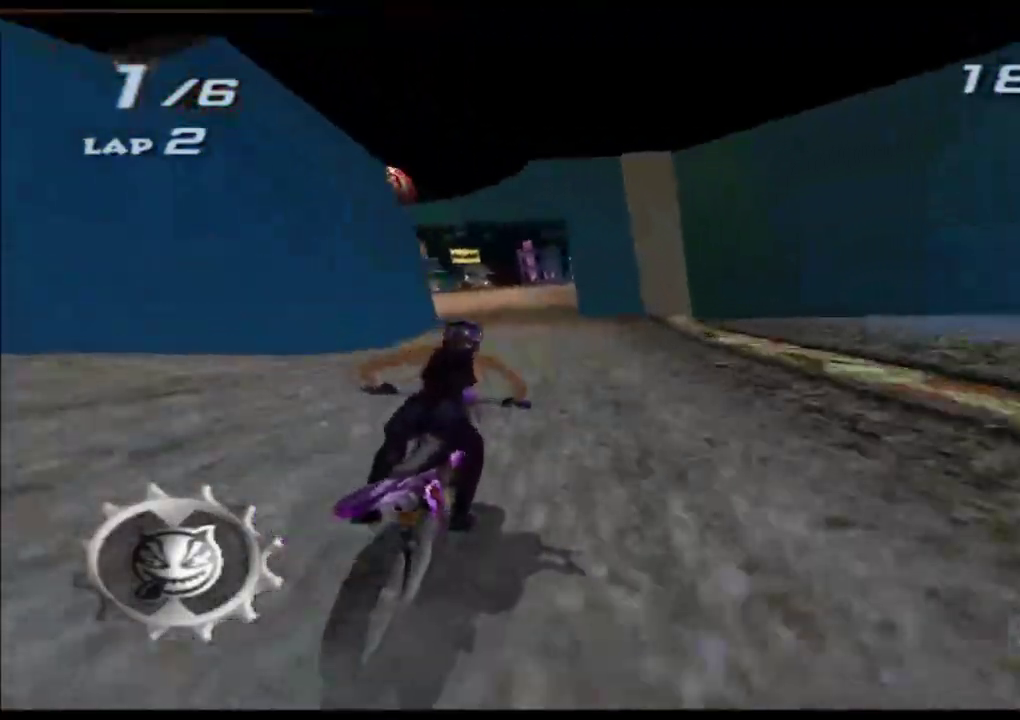
{"dt_ms": 500, "buttons": ["A", "X"], "left_stick": "center", "events": [[83, "left_stick", "center"]]}
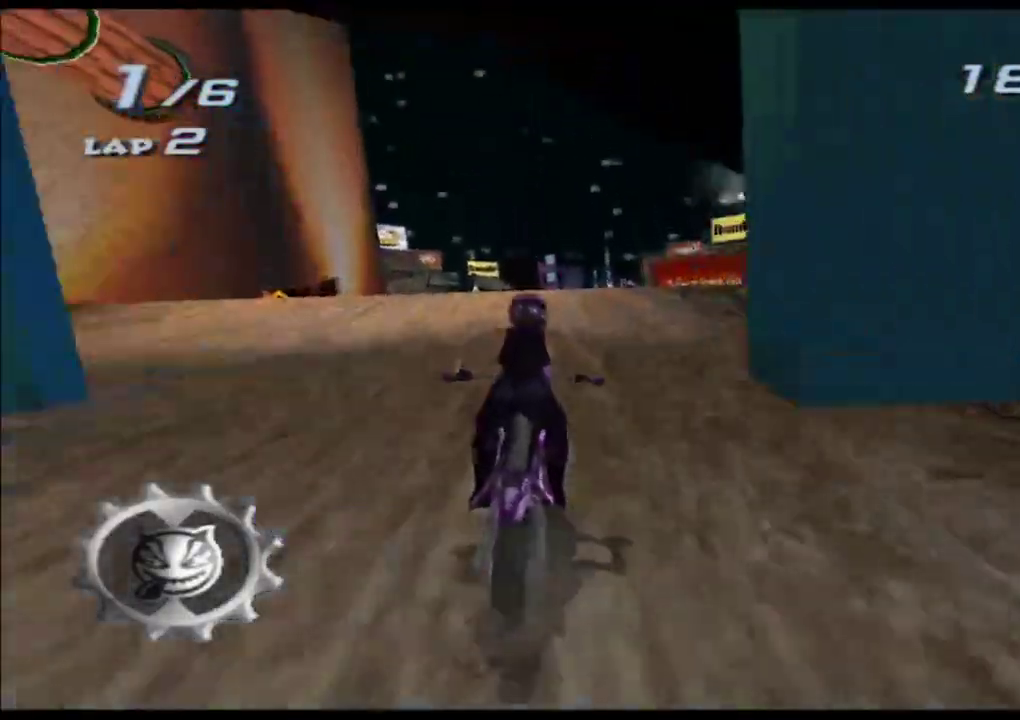
{"dt_ms": 500, "buttons": ["A", "X", "L2", "R1", "R2"], "left_stick": "up", "events": [[367, "left_stick", "up"], [383, "L2", "down"], [417, "R2", "down"], [467, "R1", "down"]]}
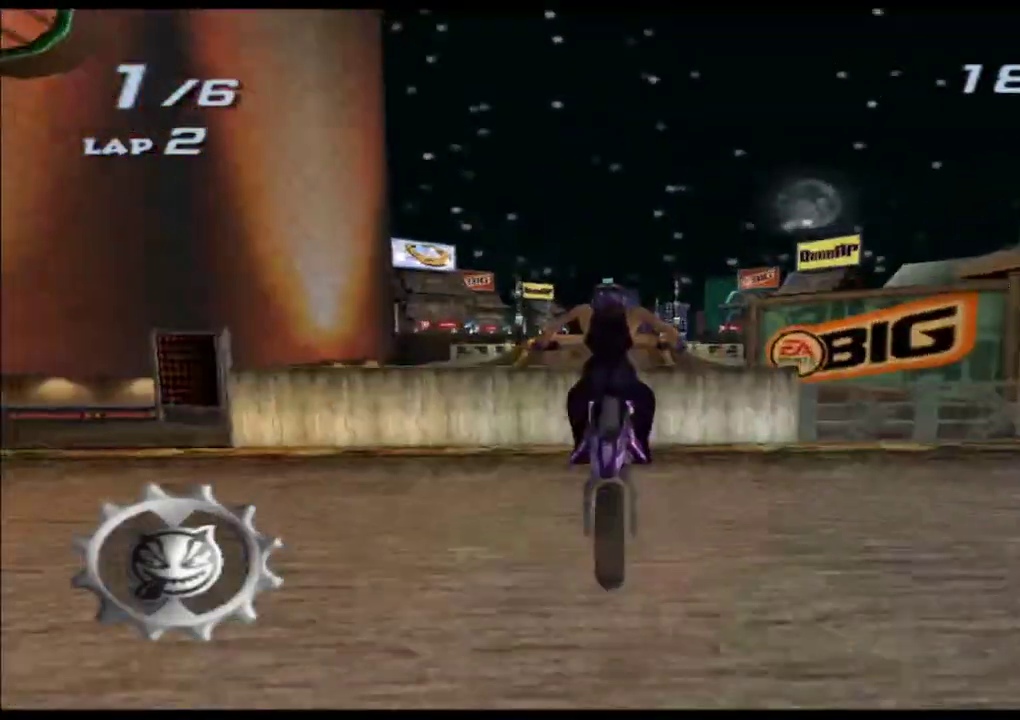
{"dt_ms": 500, "buttons": ["A", "X", "L2", "R2"], "left_stick": "up", "events": [[50, "R1", "up"]]}
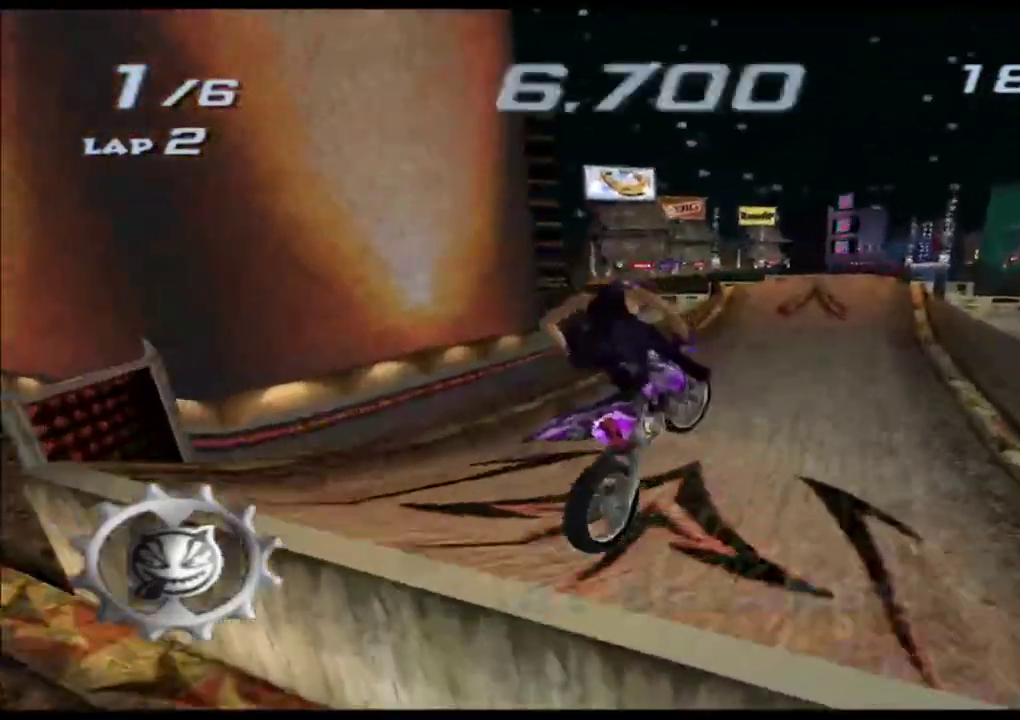
{"dt_ms": 500, "buttons": ["A", "X", "L2", "R2"], "left_stick": "center", "events": [[150, "R2", "up"], [283, "left_stick", "center"], [483, "R2", "down"]]}
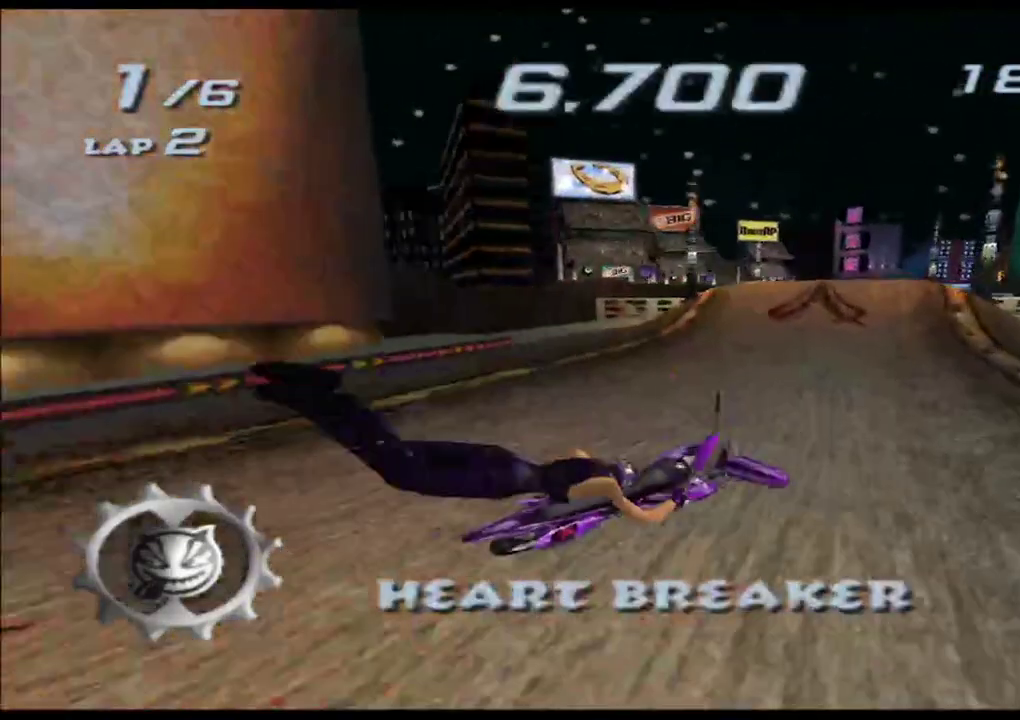
{"dt_ms": 500, "buttons": ["A", "X"], "left_stick": "center", "events": [[183, "L2", "up"], [200, "R2", "up"]]}
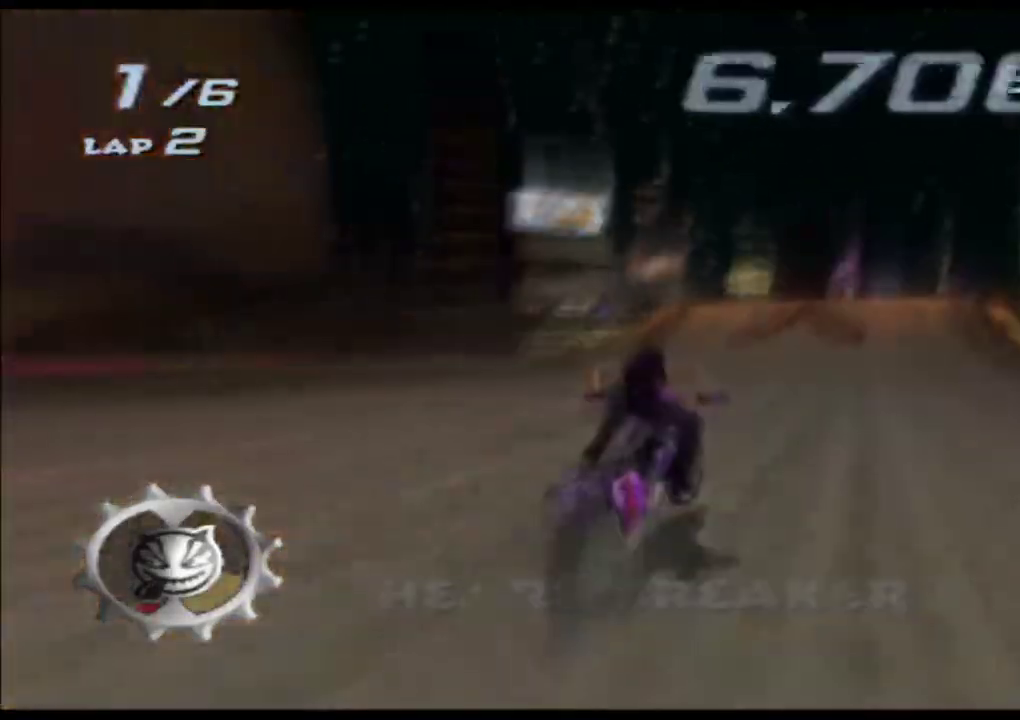
{"dt_ms": 500, "buttons": ["A", "X"], "left_stick": "center", "events": [[233, "left_stick", "left"], [367, "left_stick", "center"]]}
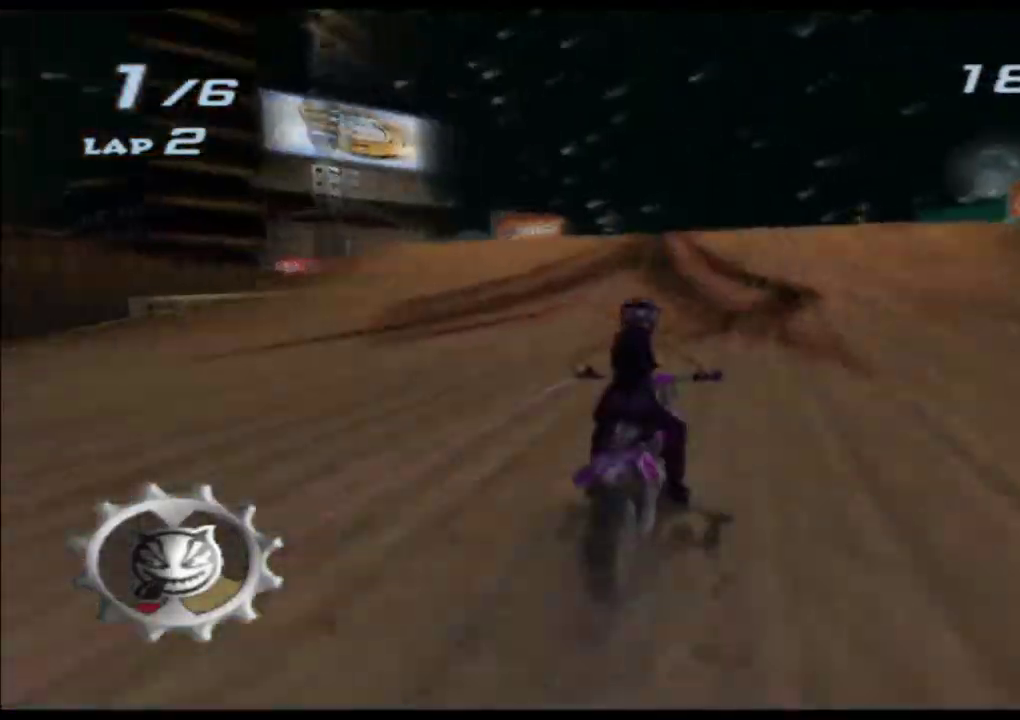
{"dt_ms": 500, "buttons": ["A", "X", "L2", "R2"], "left_stick": "up", "events": [[100, "R2", "down"], [100, "left_stick", "up"], [133, "L2", "down"]]}
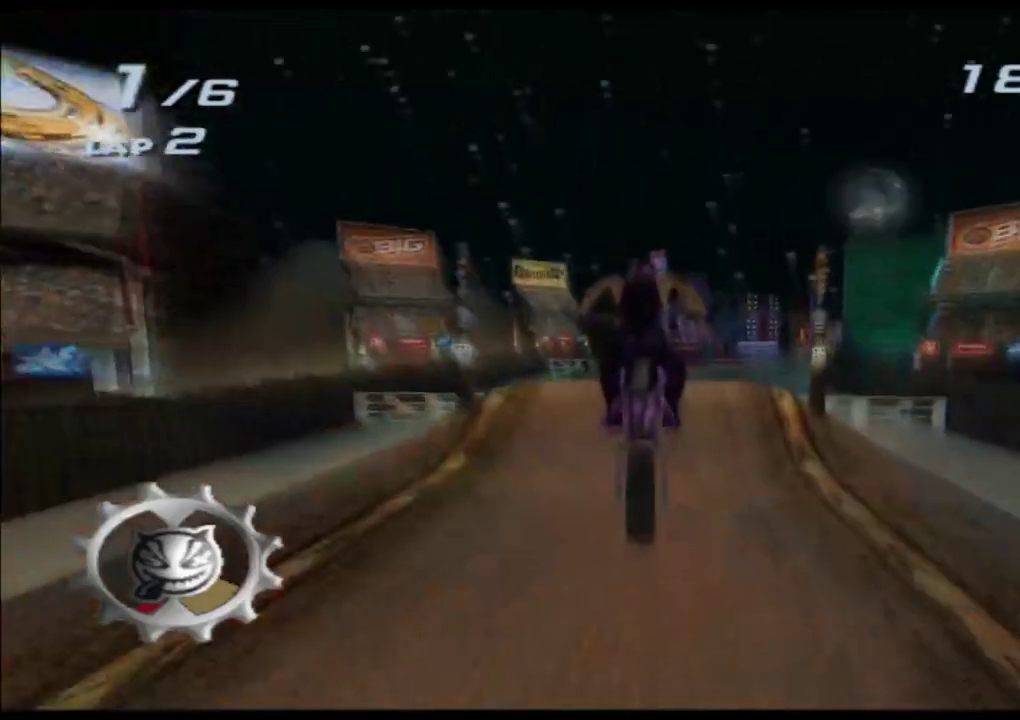
{"dt_ms": 500, "buttons": ["A", "X", "L2", "R2"], "left_stick": "center", "events": [[350, "left_stick", "center"]]}
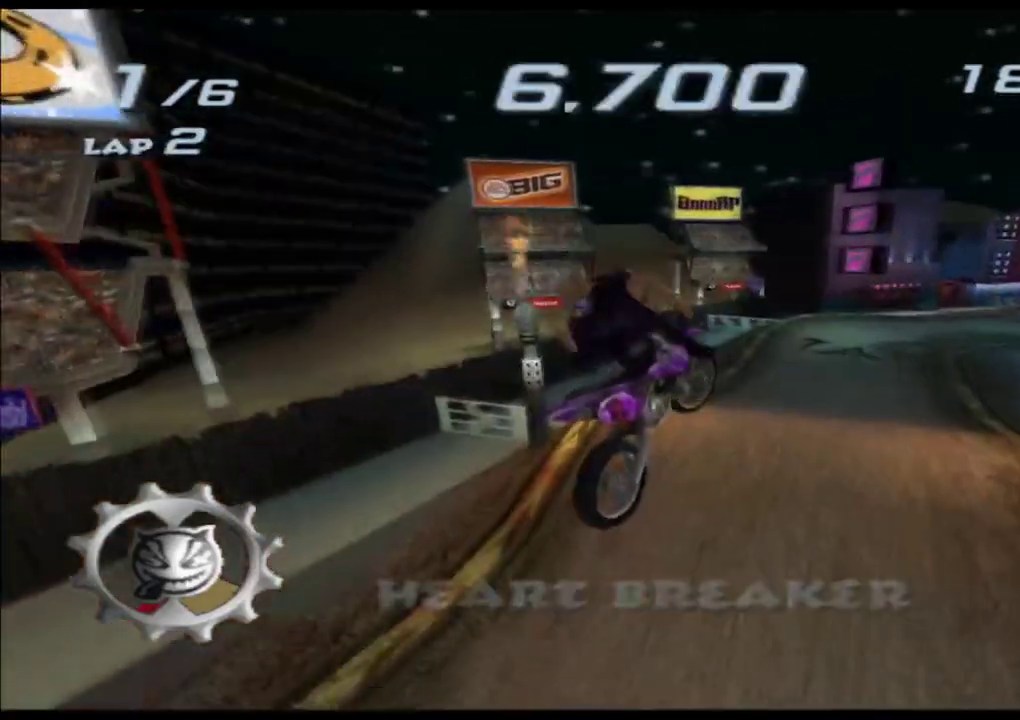
{"dt_ms": 500, "buttons": ["A", "X", "L2", "R2"], "left_stick": "up"}
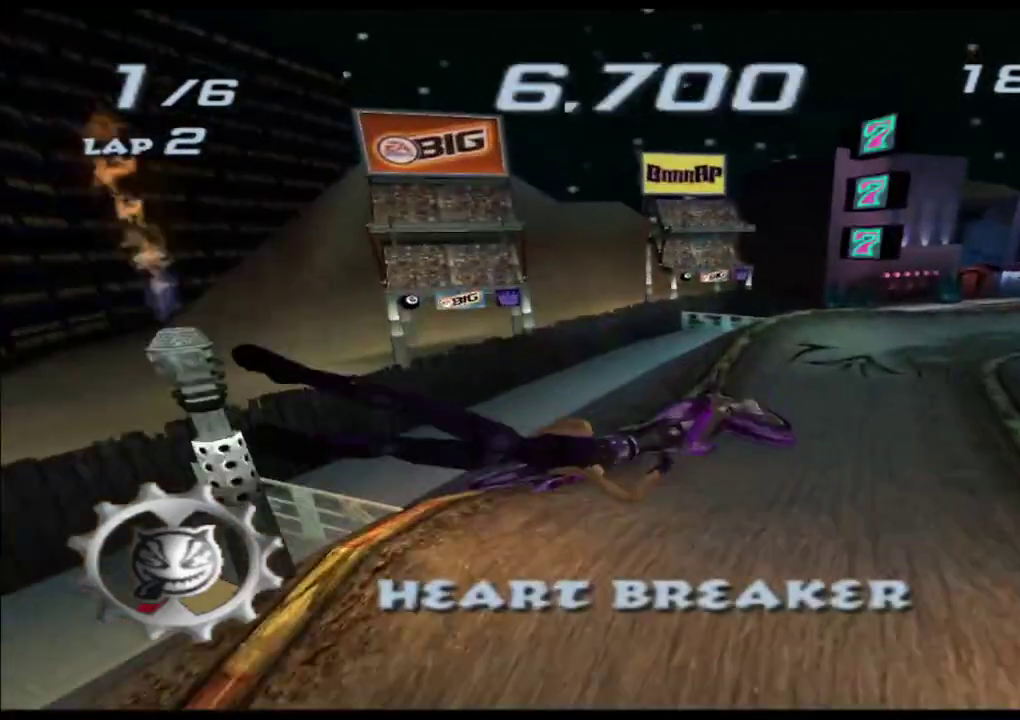
{"dt_ms": 500, "buttons": ["A", "X"], "left_stick": "up", "events": [[200, "R2", "up"], [317, "R2", "down"], [483, "L2", "up"], [483, "R2", "up"]]}
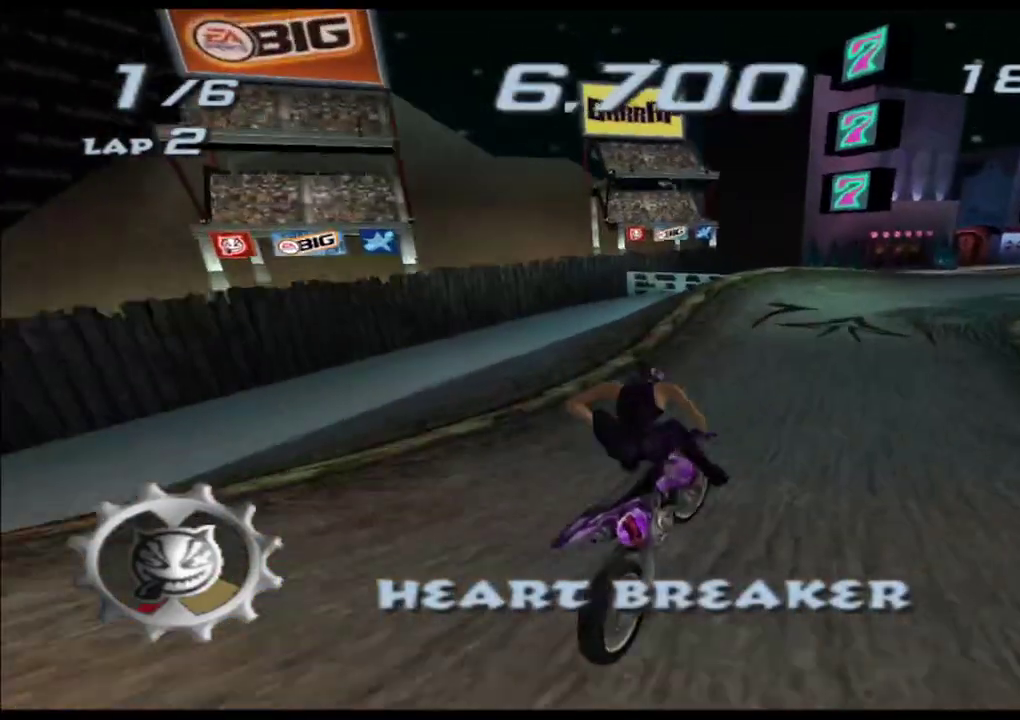
{"dt_ms": 500, "buttons": ["A", "X"], "left_stick": "center", "events": [[17, "left_stick", "center"]]}
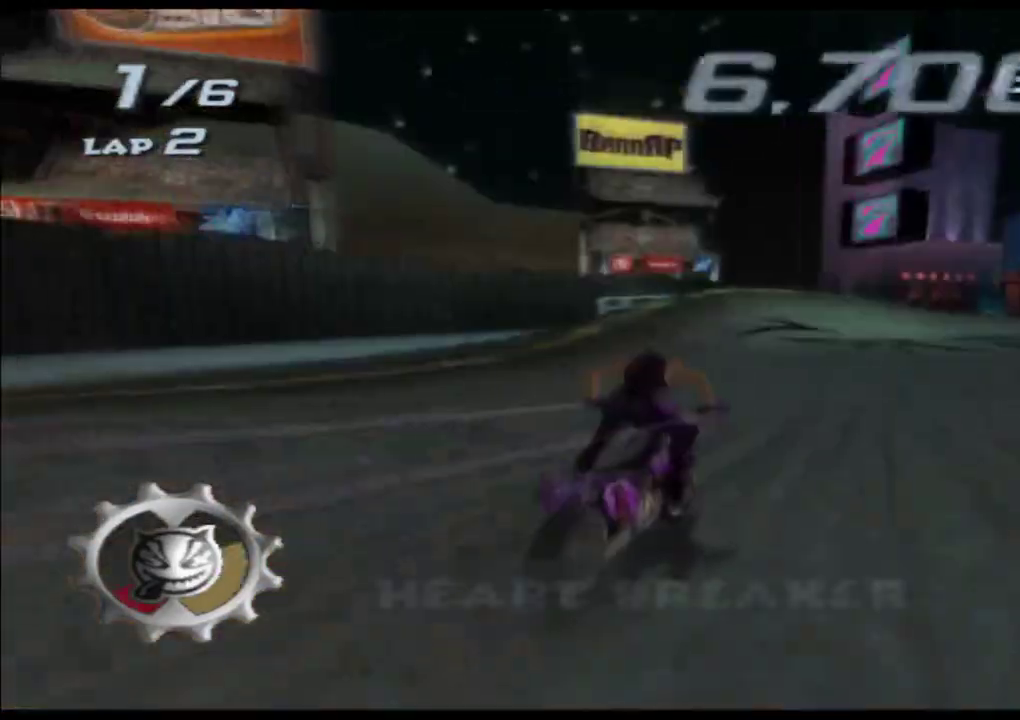
{"dt_ms": 500, "buttons": ["A", "X"], "left_stick": "right", "events": [[383, "left_stick", "right"]]}
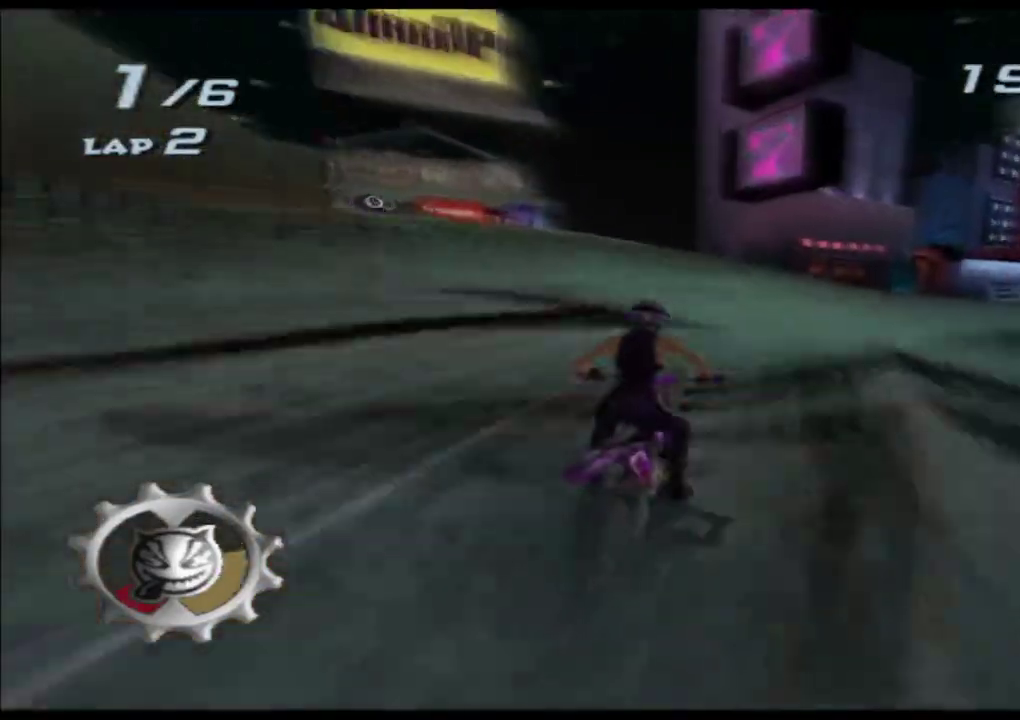
{"dt_ms": 500, "buttons": ["A", "X"], "left_stick": "right", "events": [[283, "left_stick", "center"], [417, "left_stick", "right"]]}
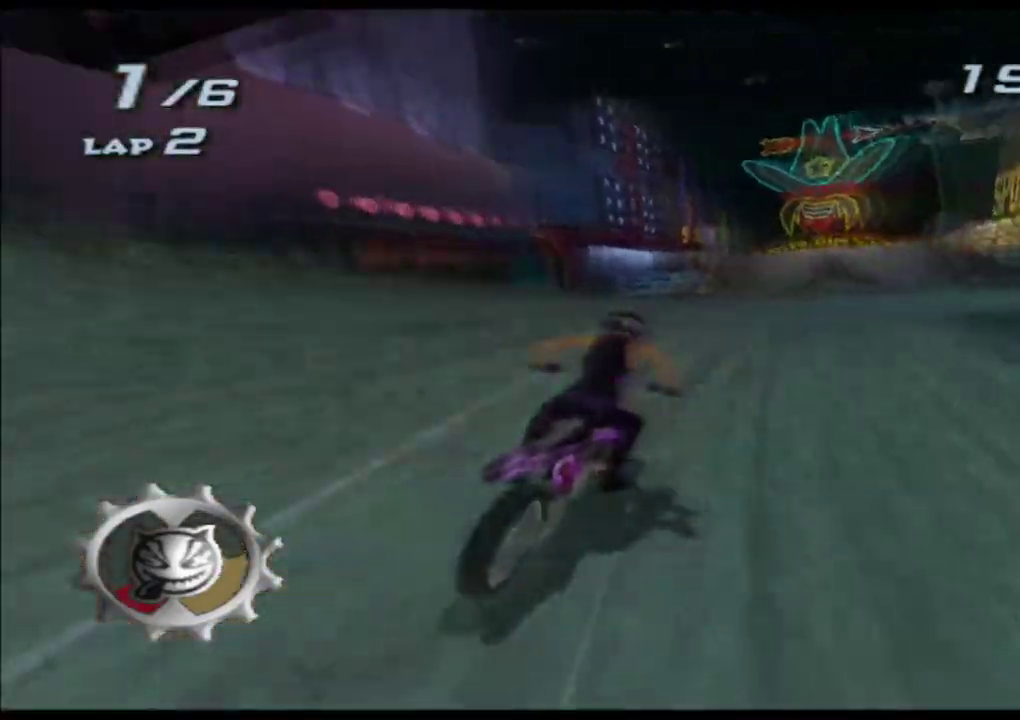
{"dt_ms": 500, "buttons": ["A", "X"], "left_stick": "right", "events": [[67, "left_stick", "center"], [383, "left_stick", "right"]]}
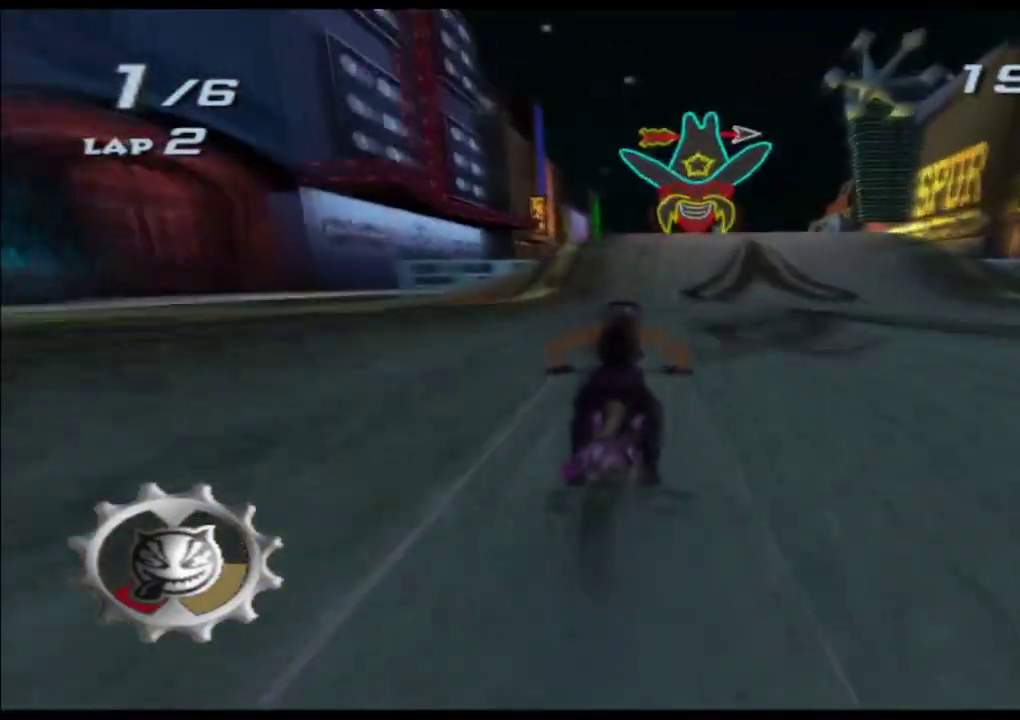
{"dt_ms": 500, "buttons": ["A", "X", "L2"], "left_stick": "up", "events": [[17, "left_stick", "center"], [400, "left_stick", "up"], [450, "L2", "down"]]}
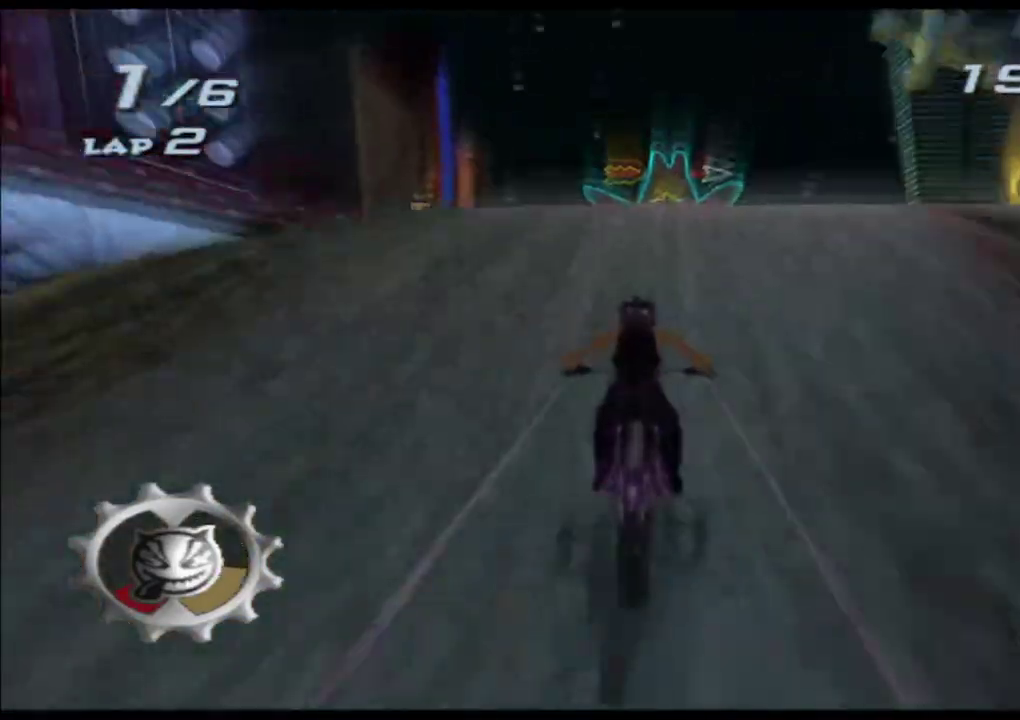
{"dt_ms": 500, "buttons": ["A", "X", "L2", "R2"], "left_stick": "up", "events": [[33, "L2", "up"], [67, "R2", "down"], [83, "L2", "down"], [300, "SELECT", "down"], [317, "SELECT", "up"], [333, "Y", "down"], [383, "left_stick", "center"], [433, "Y", "up"], [467, "left_stick", "up"]]}
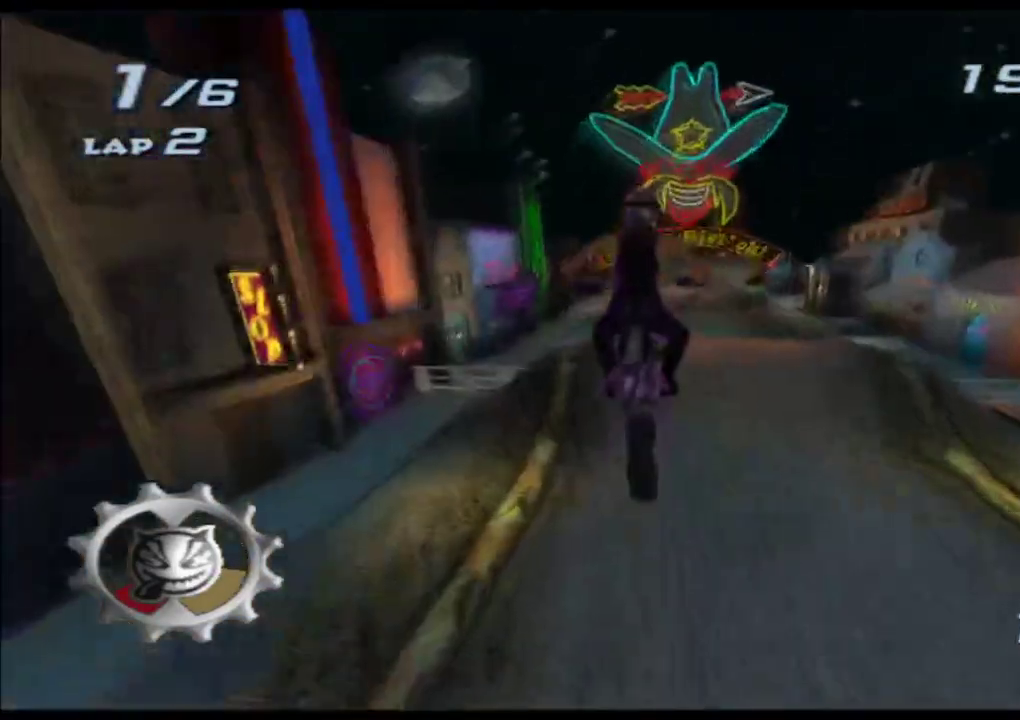
{"dt_ms": 500, "buttons": ["A", "X", "L2"], "left_stick": "up"}
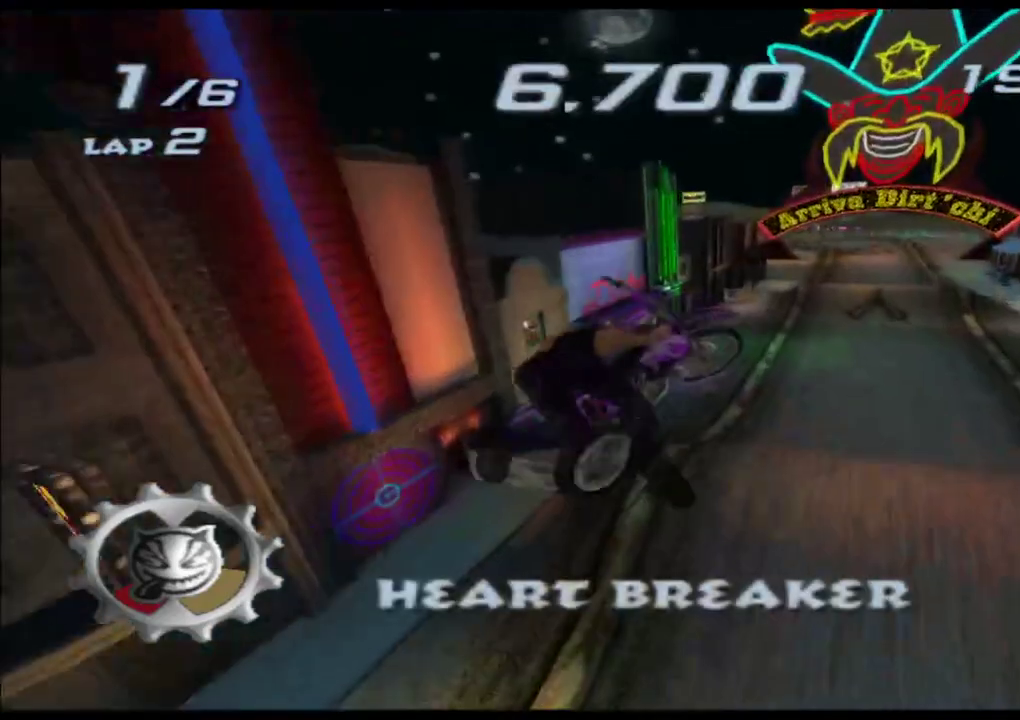
{"dt_ms": 500, "buttons": ["A", "X", "L2", "R2"], "left_stick": "up", "events": [[17, "R2", "down"]]}
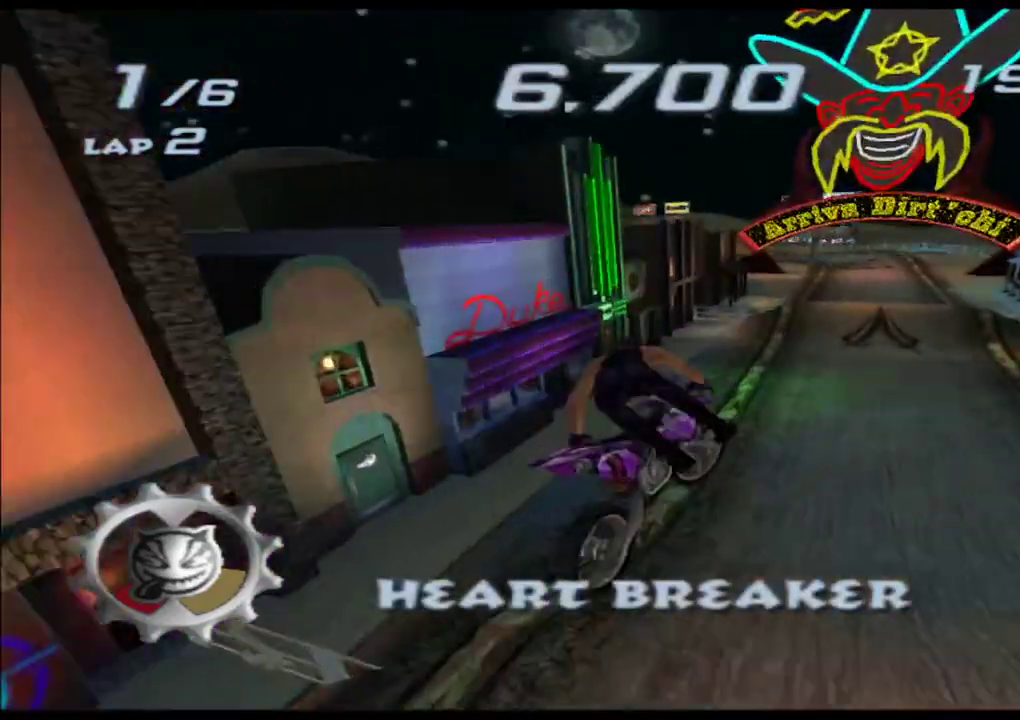
{"dt_ms": 1000, "buttons": ["A", "X"], "left_stick": "center"}
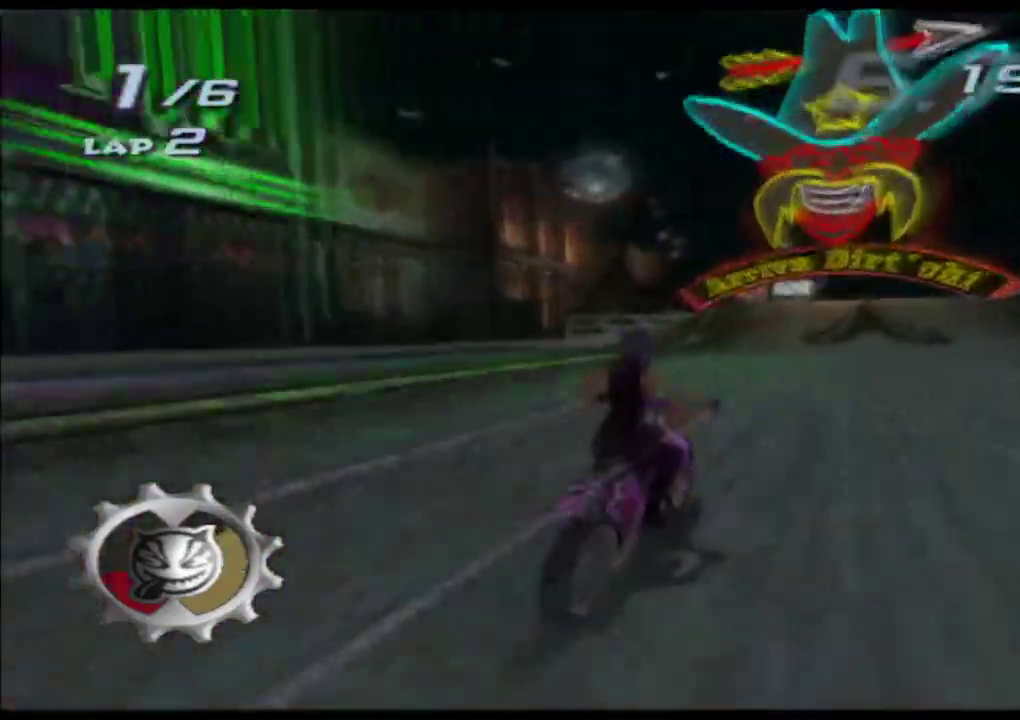
{"dt_ms": 500, "buttons": ["A", "X"], "left_stick": "center", "events": [[267, "left_stick", "right"], [350, "left_stick", "center"]]}
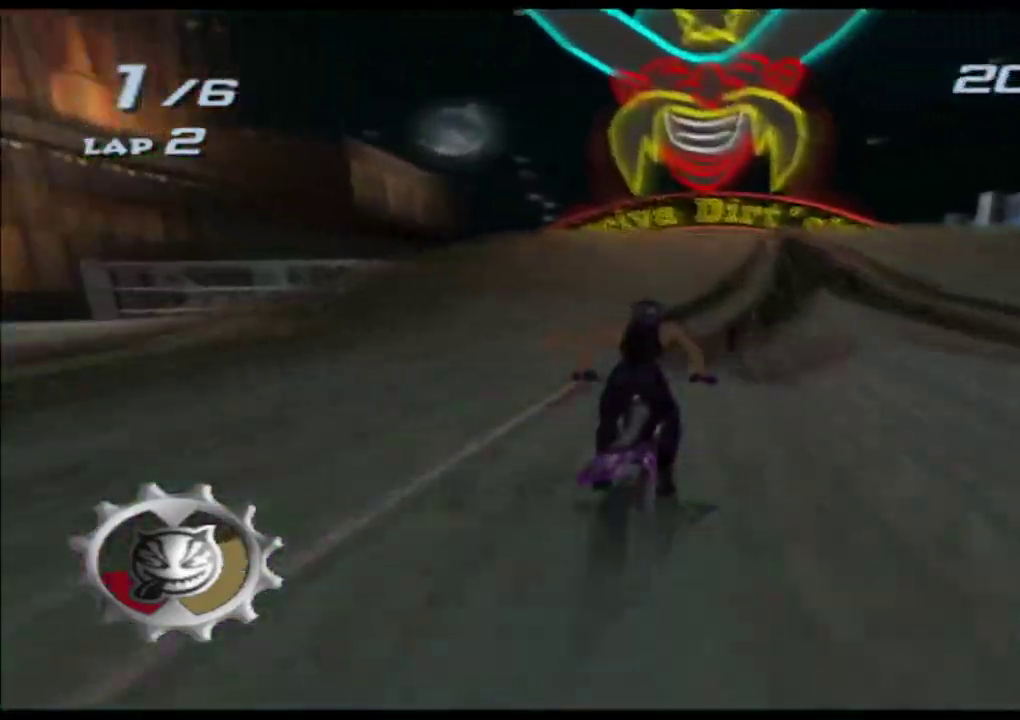
{"dt_ms": 500, "buttons": ["A", "X", "L2", "R2"], "left_stick": "up", "events": [[50, "L2", "down"], [50, "left_stick", "up"], [67, "R2", "down"]]}
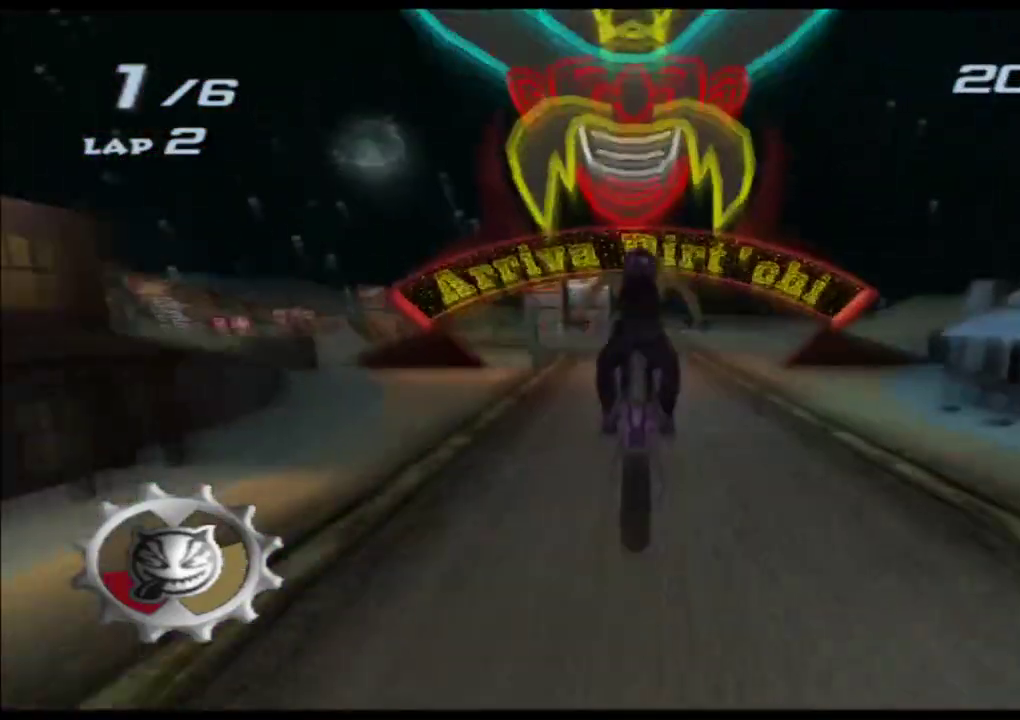
{"dt_ms": 500, "buttons": ["A", "X", "R2"], "left_stick": "up", "events": [[500, "L2", "up"]]}
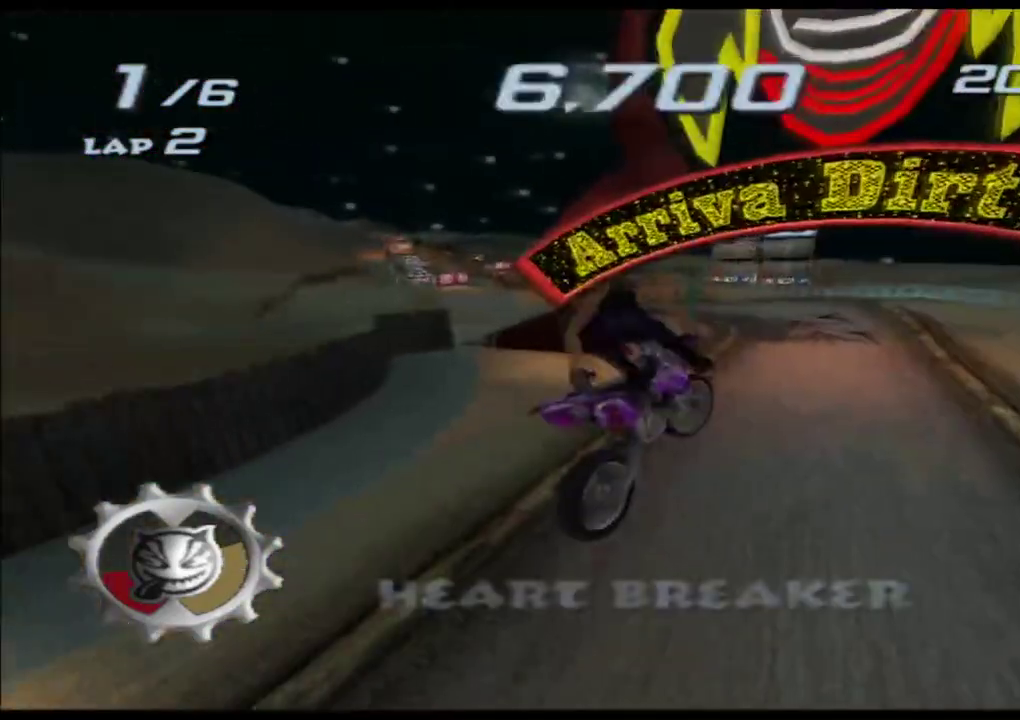
{"dt_ms": 500, "buttons": ["A", "X", "L2", "R1", "R2"], "left_stick": "center", "events": [[33, "L2", "down"], [200, "left_stick", "center"], [417, "R1", "down"]]}
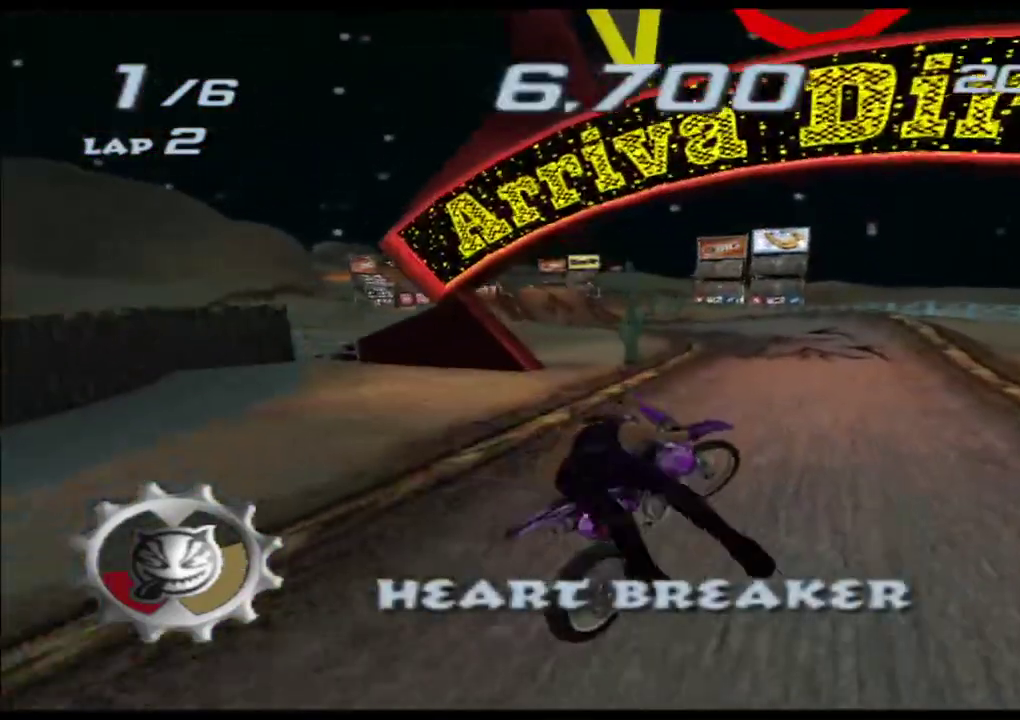
{"dt_ms": 500, "buttons": ["A", "X"], "left_stick": "center", "events": [[83, "L2", "up"], [83, "R1", "up"], [100, "R2", "up"]]}
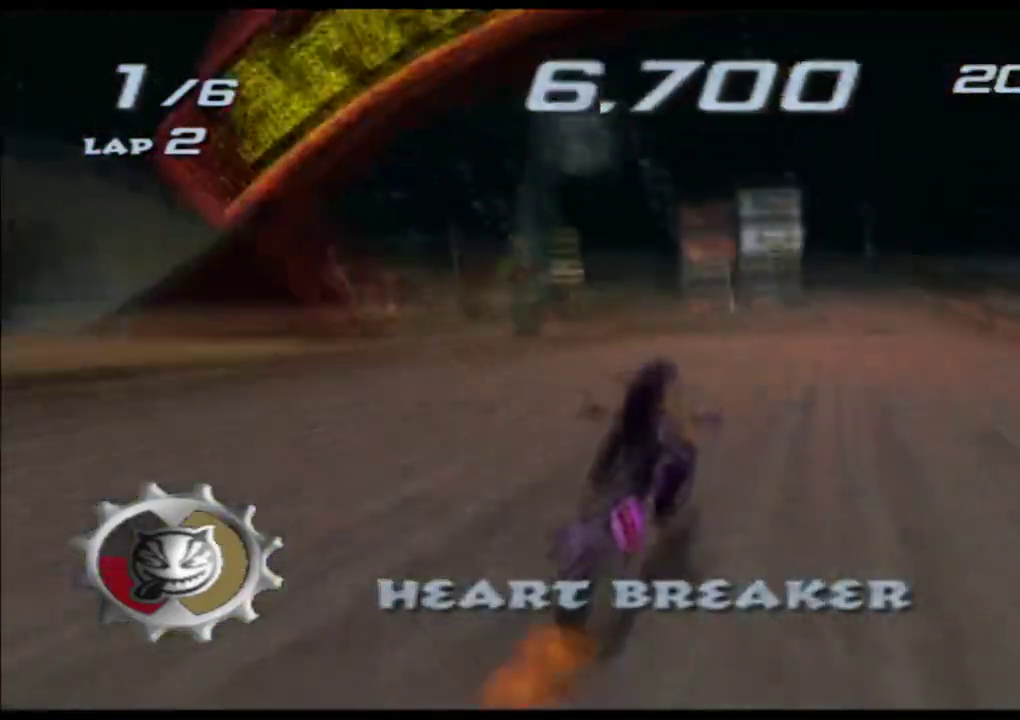
{"dt_ms": 500, "buttons": ["A", "X"], "left_stick": "center", "events": []}
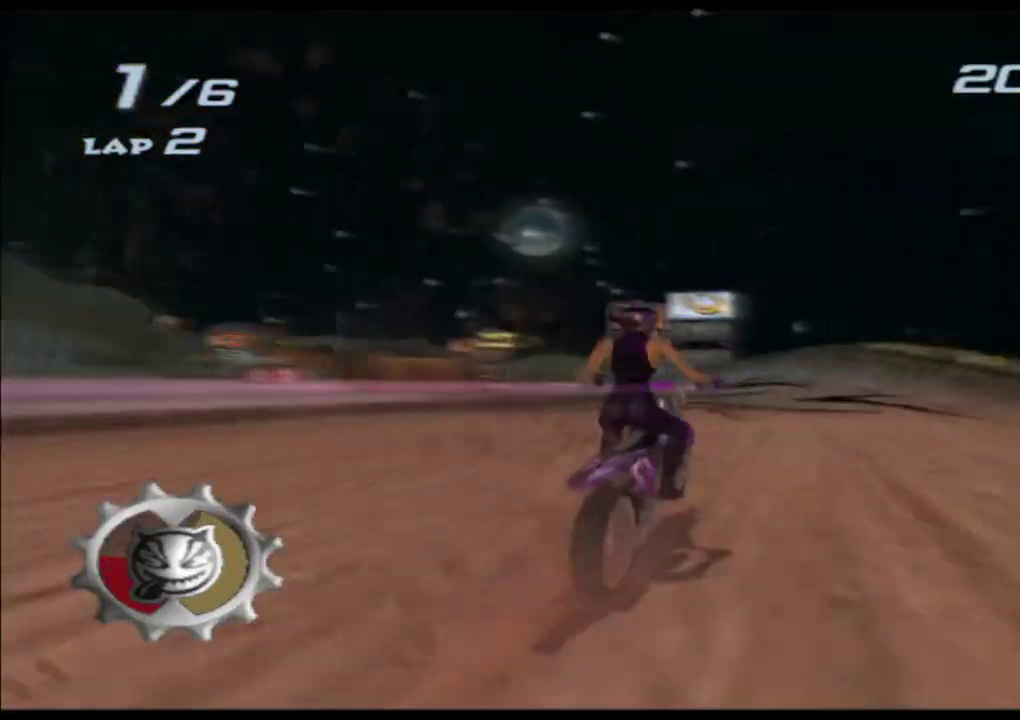
{"dt_ms": 500, "buttons": ["A", "X"], "left_stick": "center", "events": [[83, "left_stick", "left"], [450, "left_stick", "center"]]}
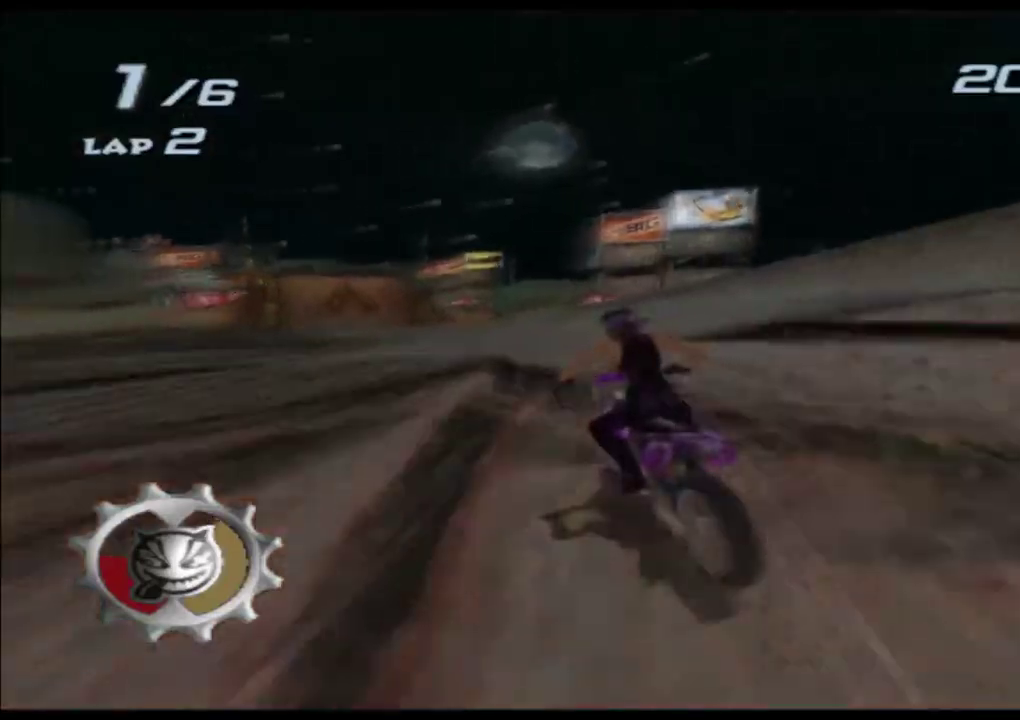
{"dt_ms": 500, "buttons": ["A", "X"], "left_stick": "center", "events": [[100, "left_stick", "left"], [367, "left_stick", "center"]]}
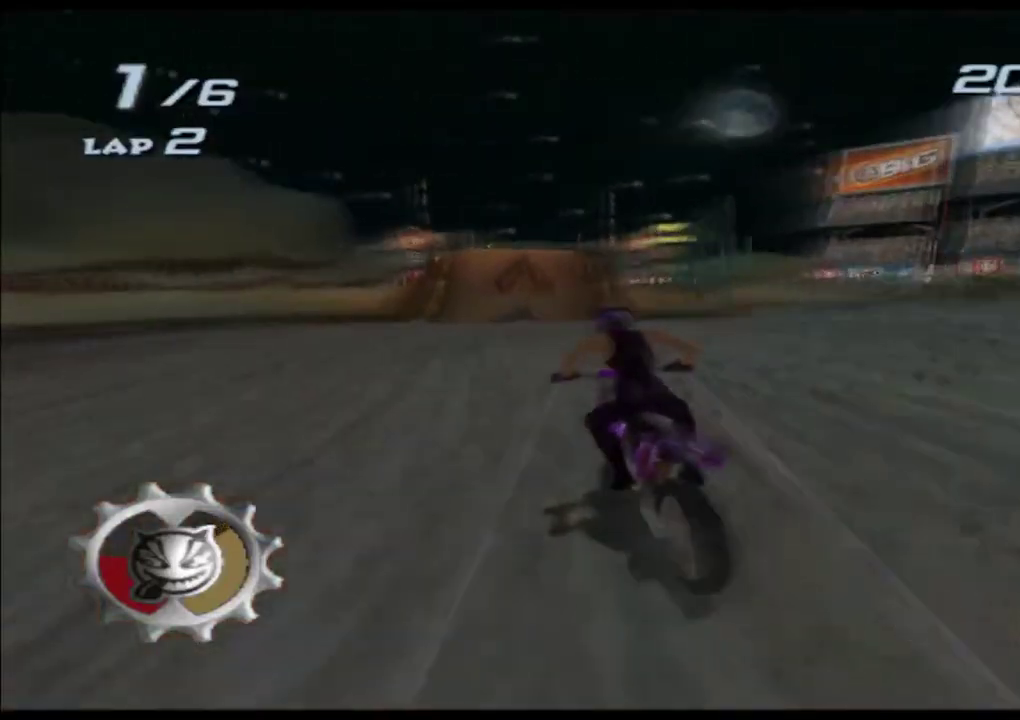
{"dt_ms": 500, "buttons": ["A", "X"], "left_stick": "center", "events": [[67, "left_stick", "right"], [200, "left_stick", "center"]]}